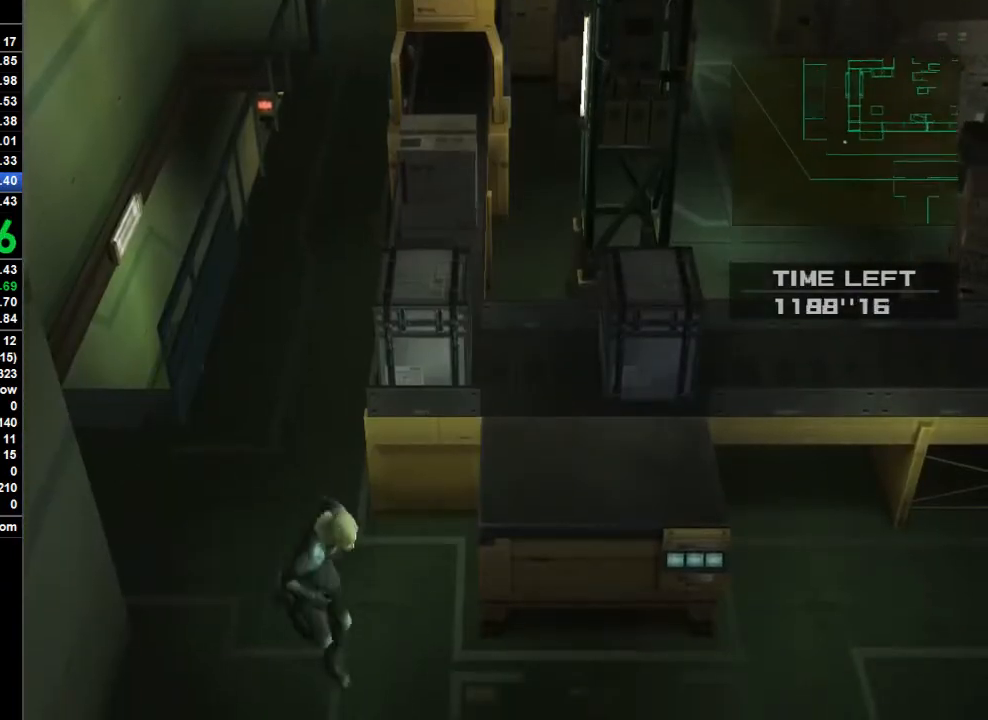
Gameplay with a controller (PlayStation layout); each line is a JSON object with the inputs held at the frame after it (dt_ms = milliseconds from this image to that frame). "button_events" lists button changes between this image and that frame as [ms after this image, input, new state], when the widget could be followed in between (sticks are given only as held states). Not read: L1 L2 L3 R1.
{"dt_ms": 500, "buttons": [], "left_stick": "right", "right_stick": "center", "button_events": [[300, "CROSS", "down"], [400, "CROSS", "up"]]}
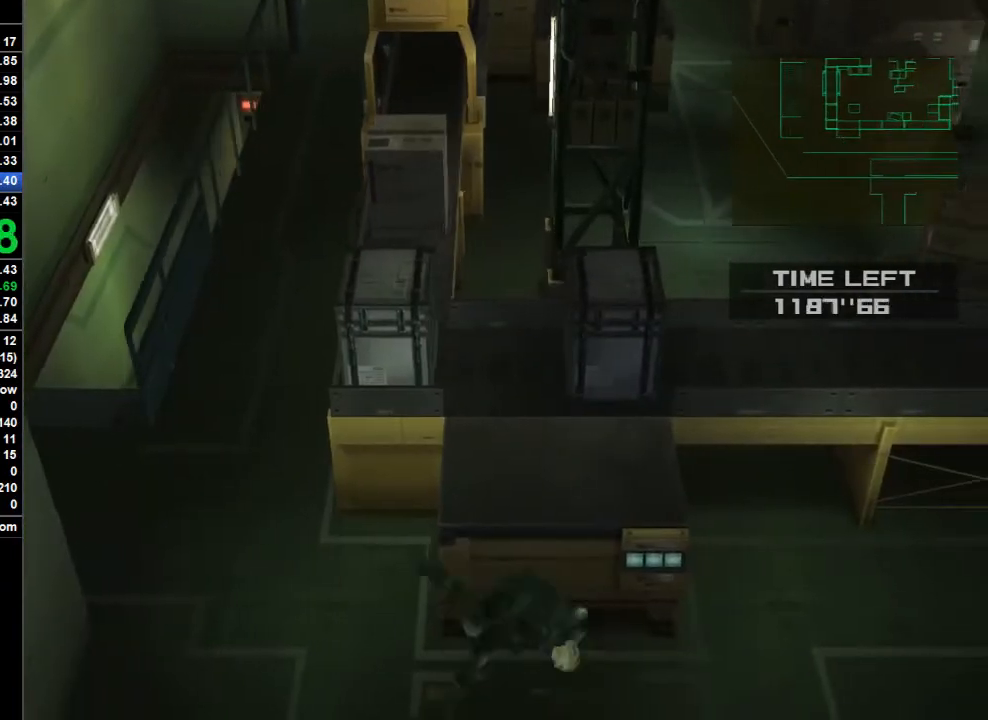
{"dt_ms": 500, "buttons": [], "left_stick": "right", "right_stick": "center", "button_events": []}
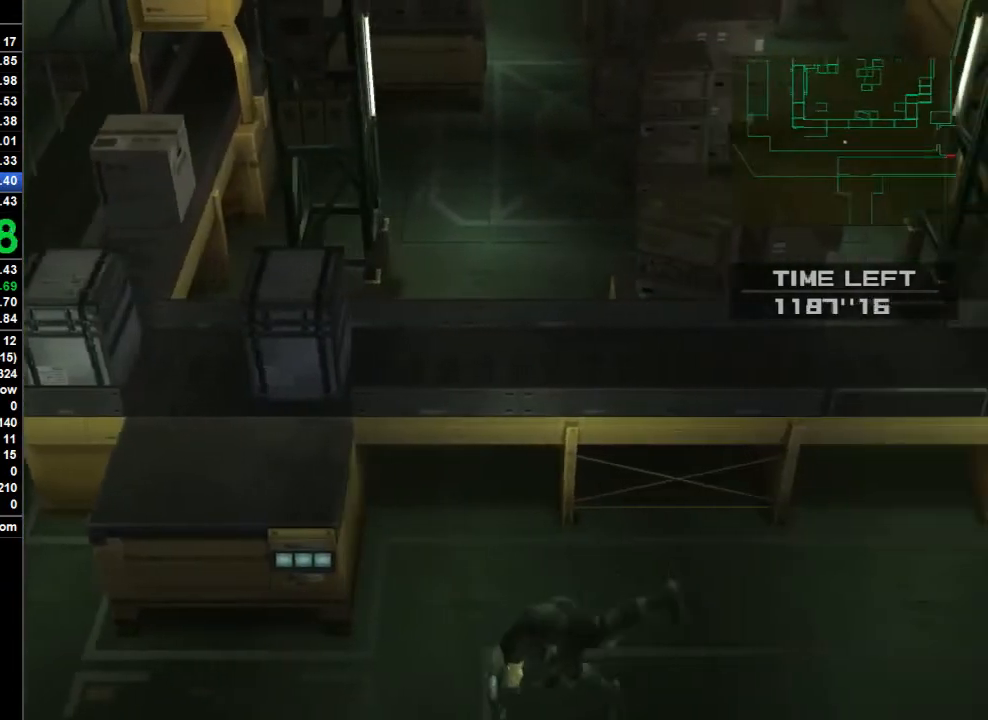
{"dt_ms": 500, "buttons": ["CROSS"], "left_stick": "right", "right_stick": "center", "button_events": [[467, "CROSS", "down"]]}
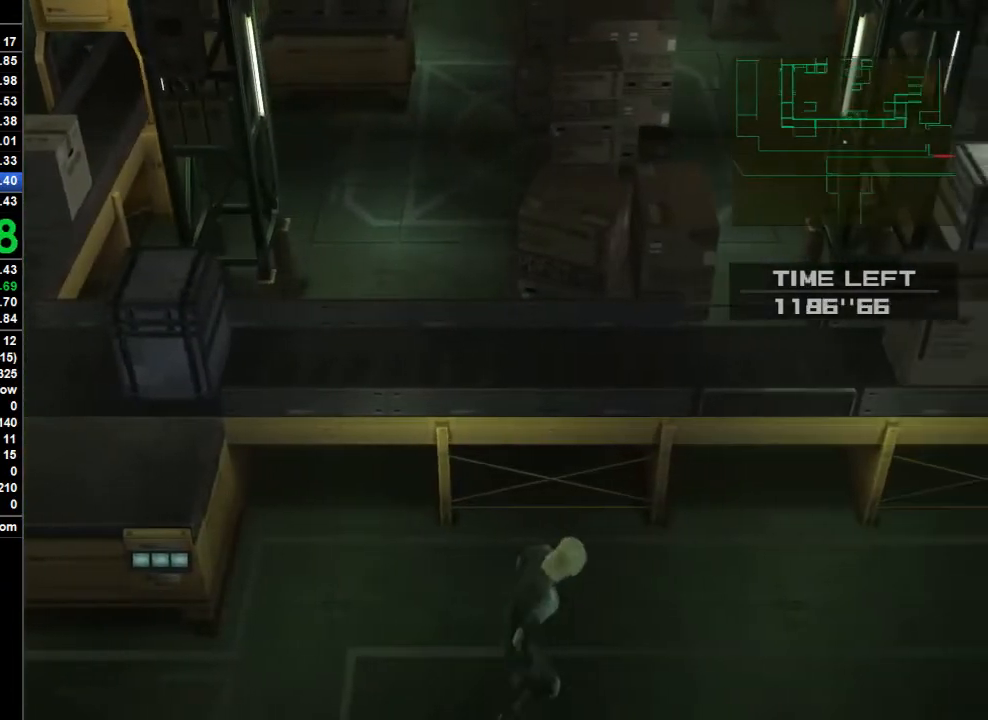
{"dt_ms": 1000, "buttons": [], "left_stick": "right", "right_stick": "center", "button_events": [[67, "CROSS", "up"], [133, "R2", "down"], [267, "R2", "up"], [333, "R2", "down"], [567, "DPAD_RIGHT", "down"], [633, "DPAD_RIGHT", "up"], [700, "R2", "up"]]}
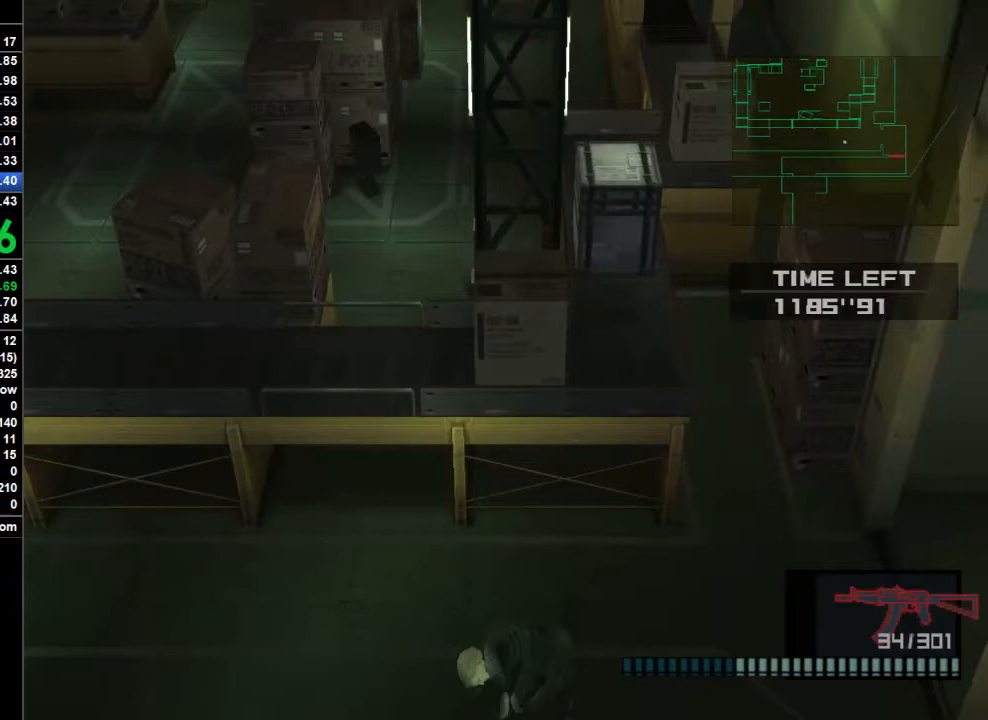
{"dt_ms": 500, "buttons": [], "left_stick": "right", "right_stick": "center", "button_events": []}
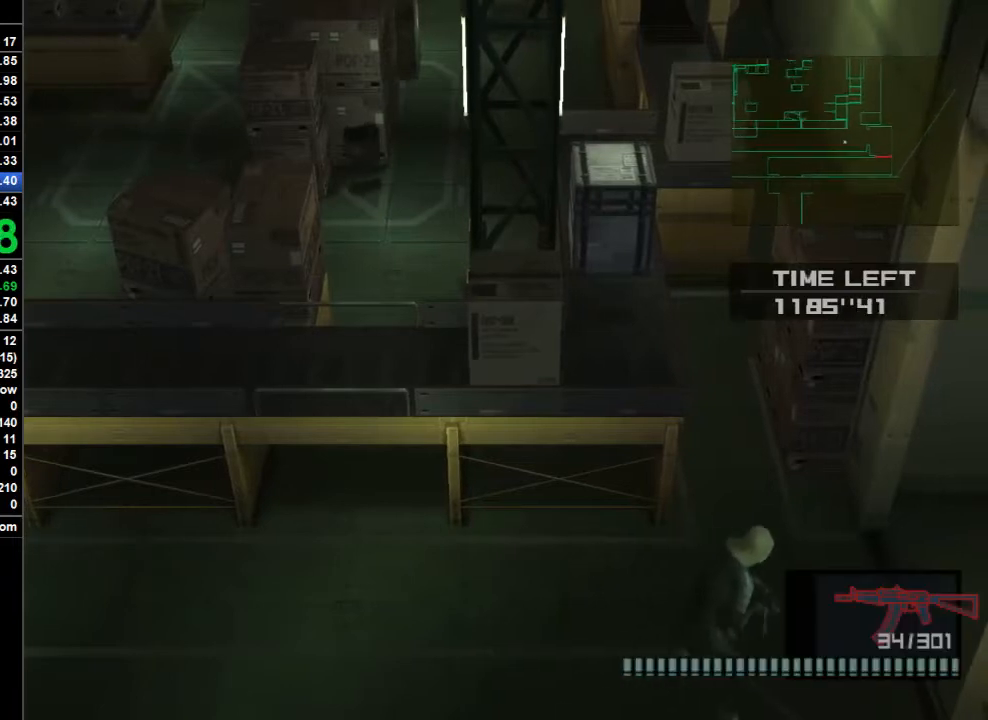
{"dt_ms": 500, "buttons": [], "left_stick": "down-right", "right_stick": "center", "button_events": []}
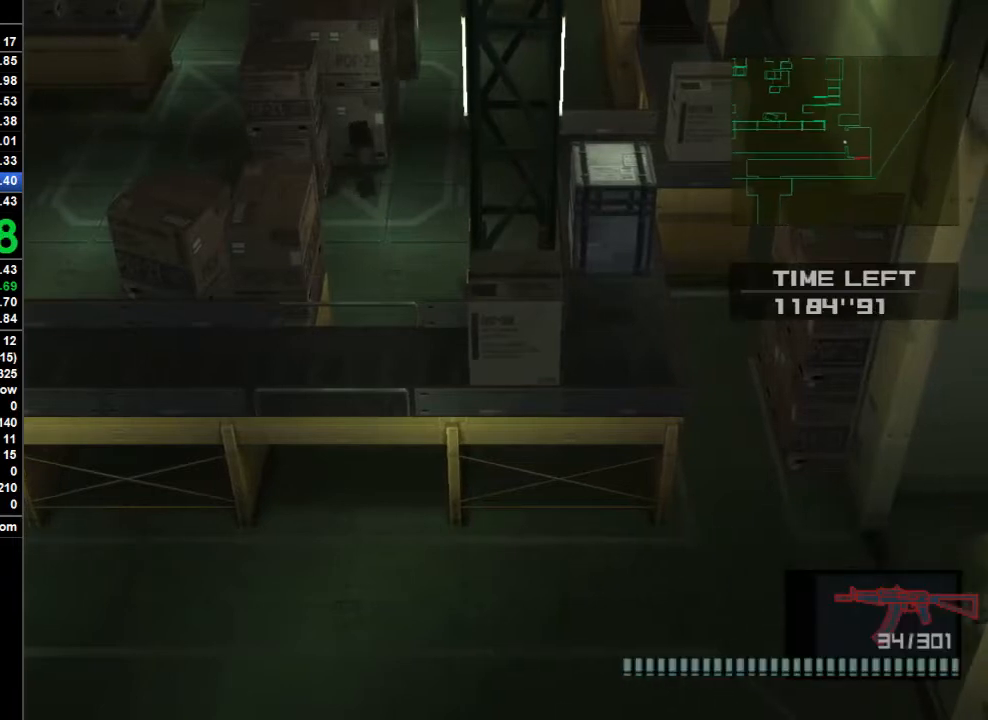
{"dt_ms": 500, "buttons": [], "left_stick": "down", "right_stick": "center", "button_events": []}
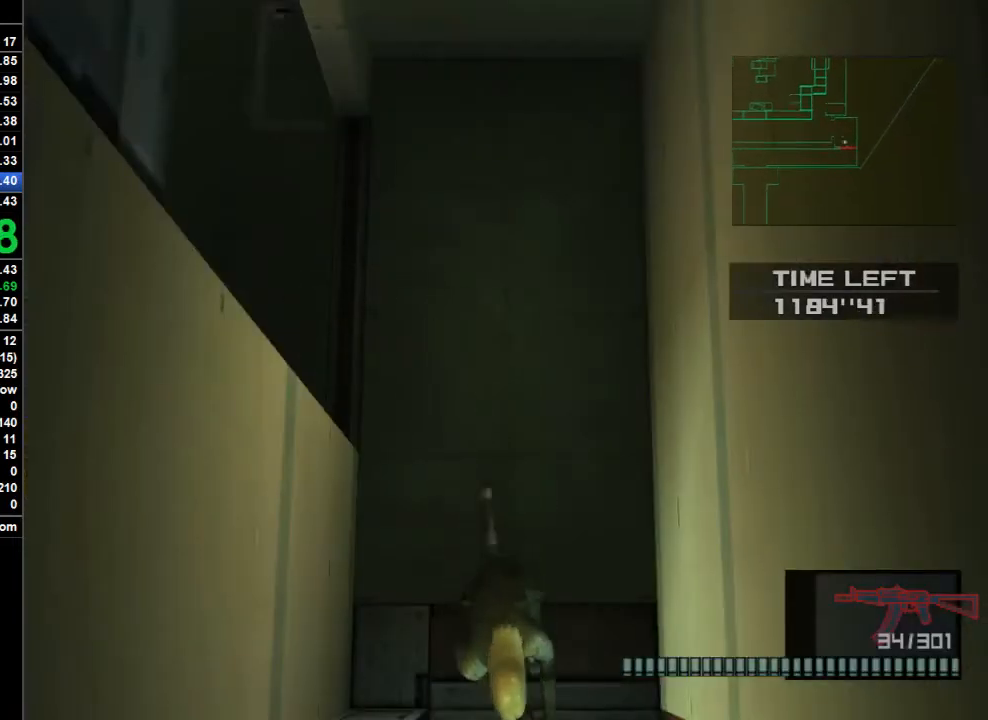
{"dt_ms": 500, "buttons": [], "left_stick": "down", "right_stick": "center", "button_events": []}
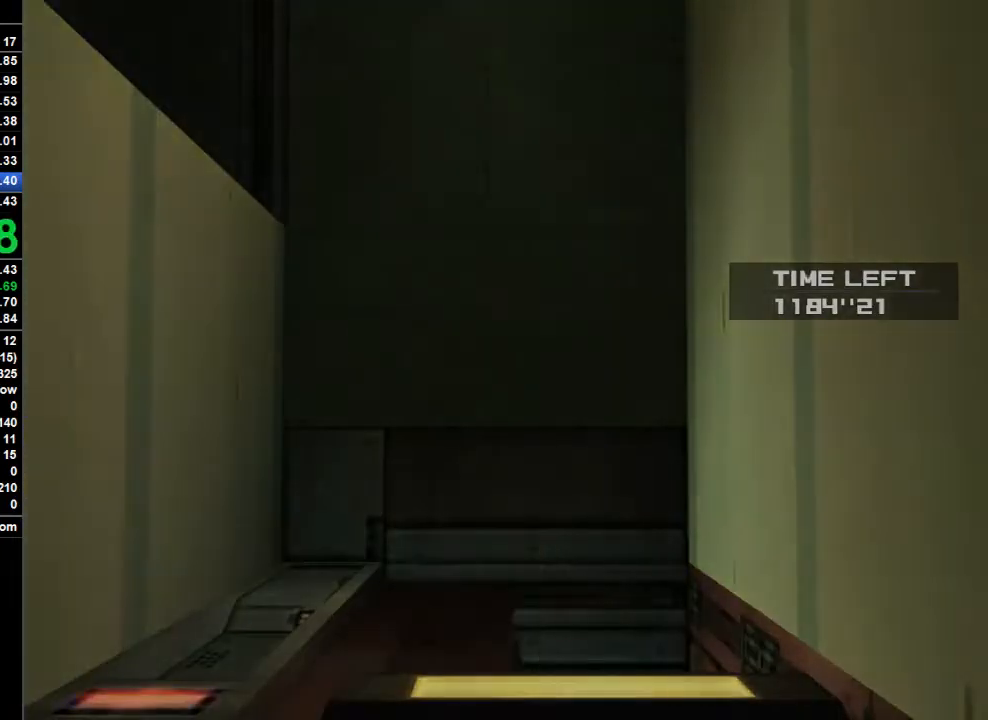
{"dt_ms": 500, "buttons": [], "left_stick": "left", "right_stick": "center", "button_events": []}
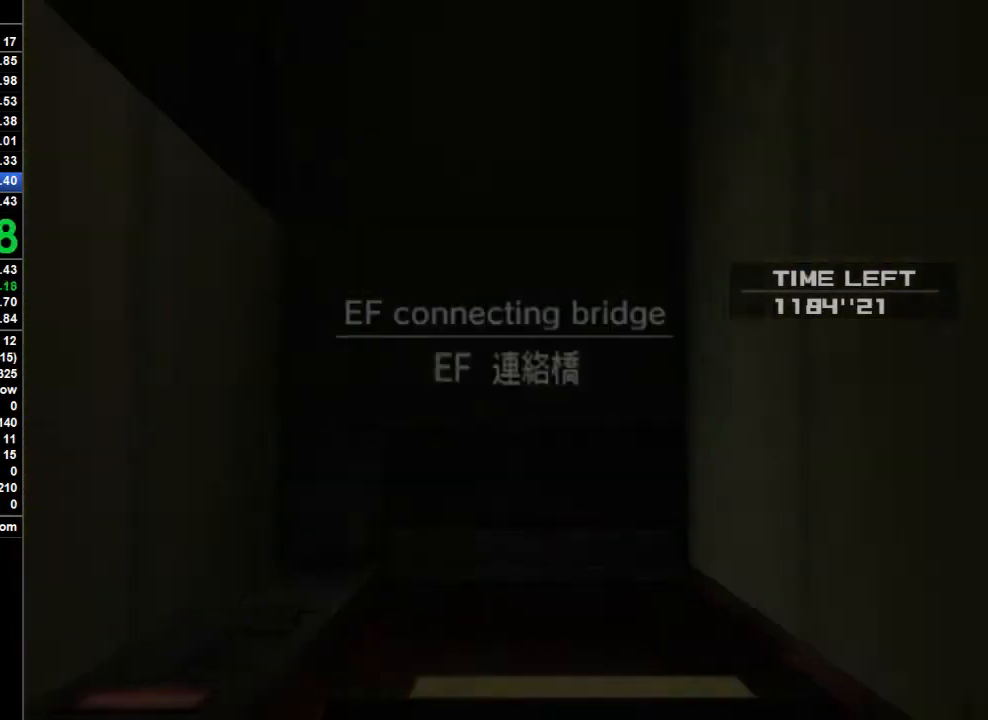
{"dt_ms": 500, "buttons": [], "left_stick": "left", "right_stick": "center", "button_events": []}
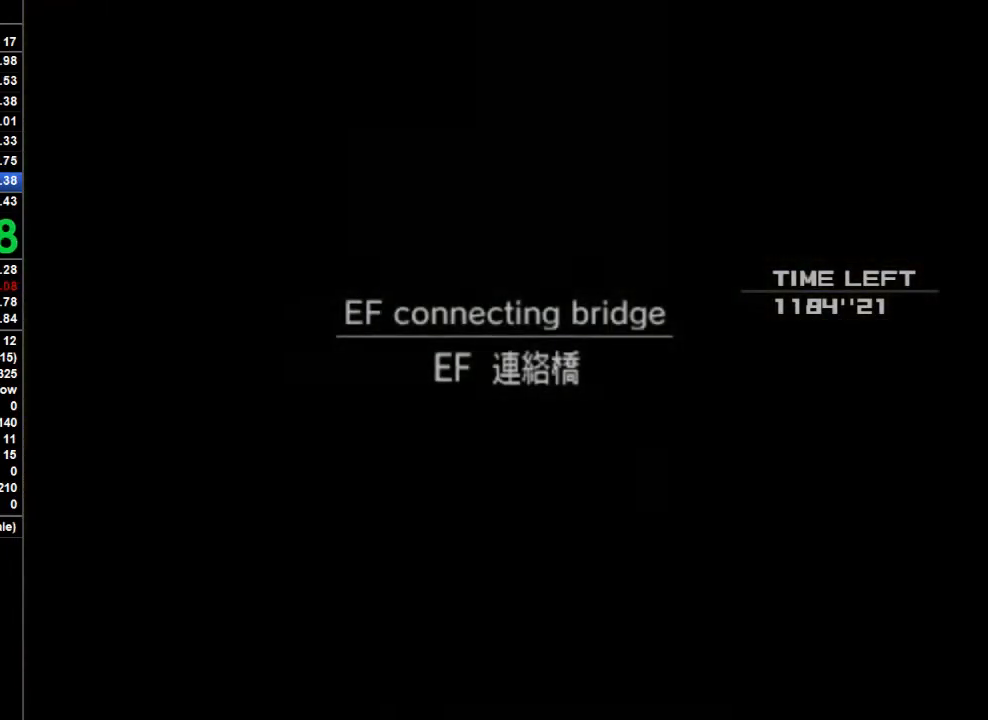
{"dt_ms": 500, "buttons": [], "left_stick": "left", "right_stick": "center", "button_events": []}
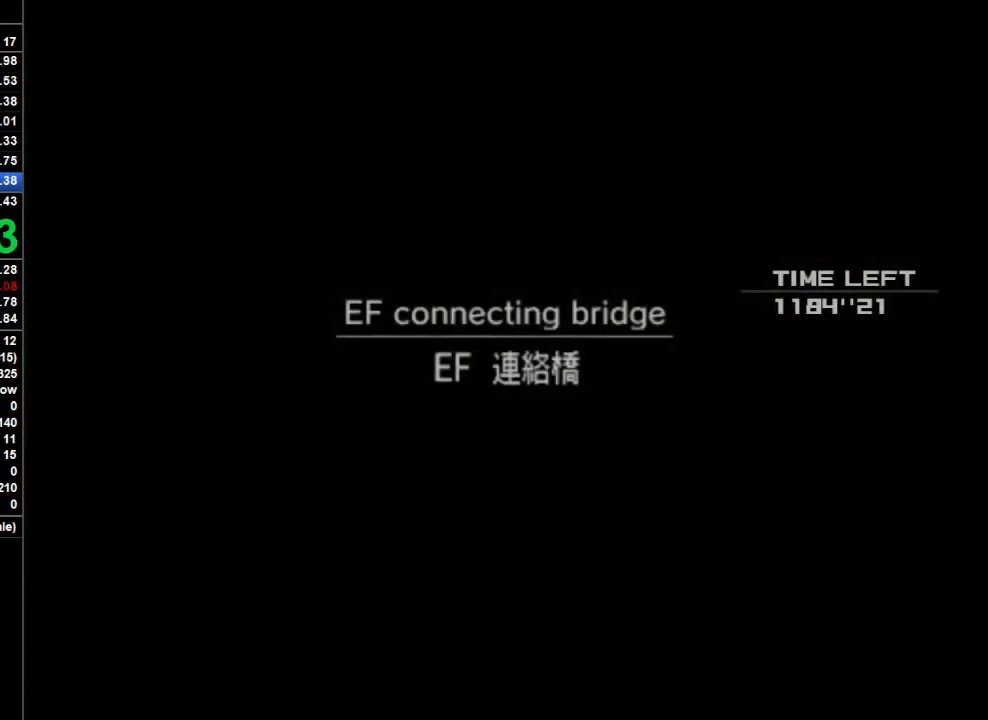
{"dt_ms": 500, "buttons": [], "left_stick": "left", "right_stick": "center", "button_events": []}
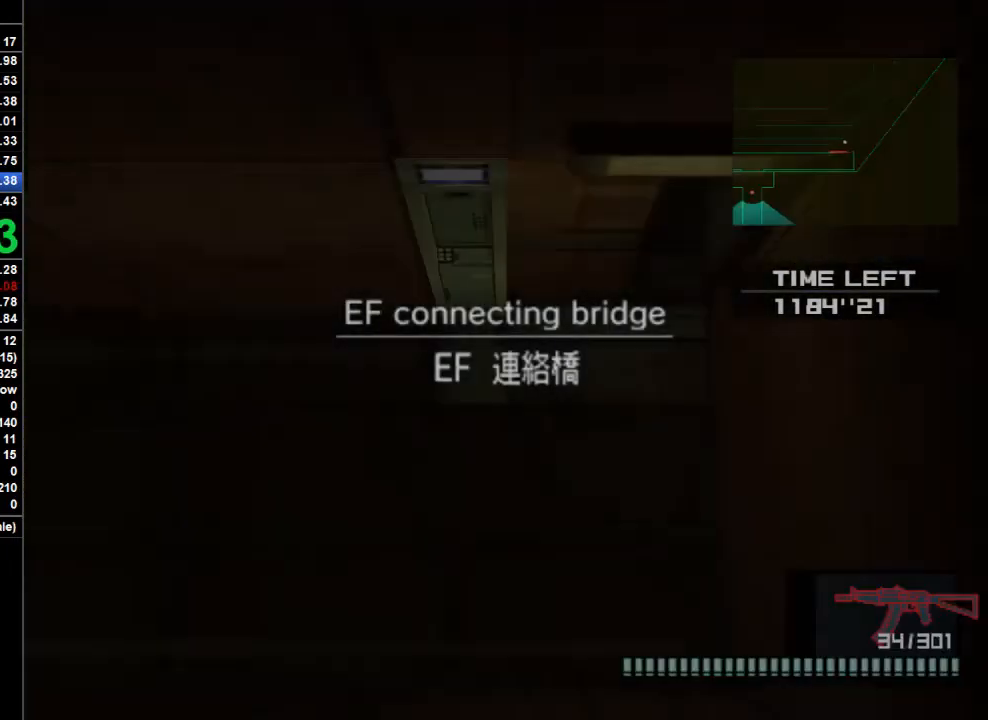
{"dt_ms": 500, "buttons": [], "left_stick": "left", "right_stick": "center", "button_events": []}
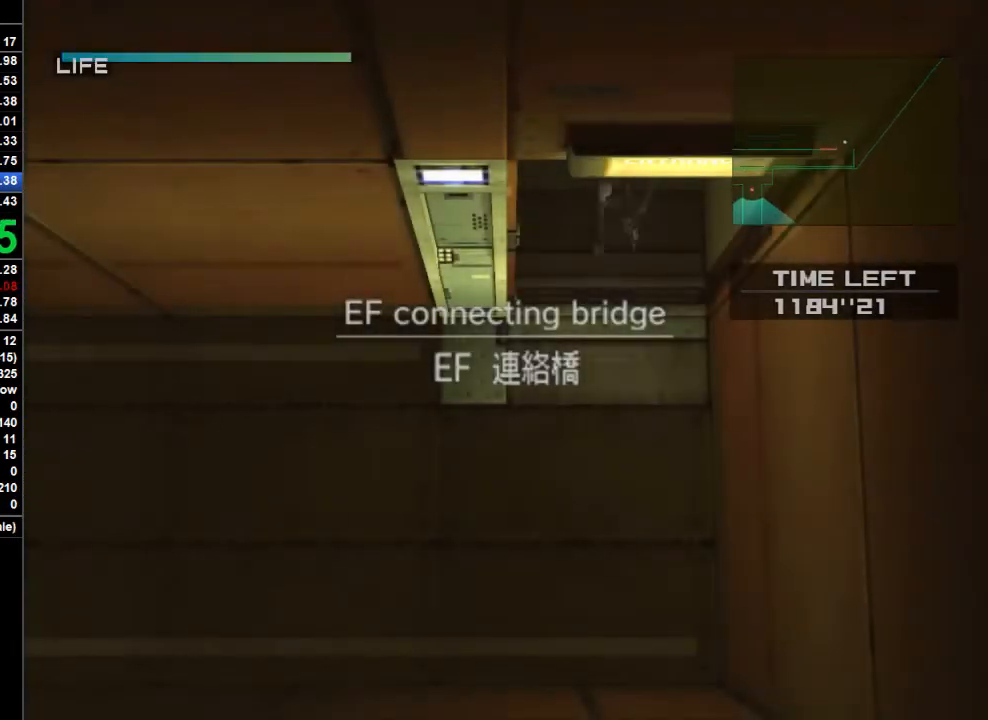
{"dt_ms": 500, "buttons": [], "left_stick": "left", "right_stick": "center", "button_events": []}
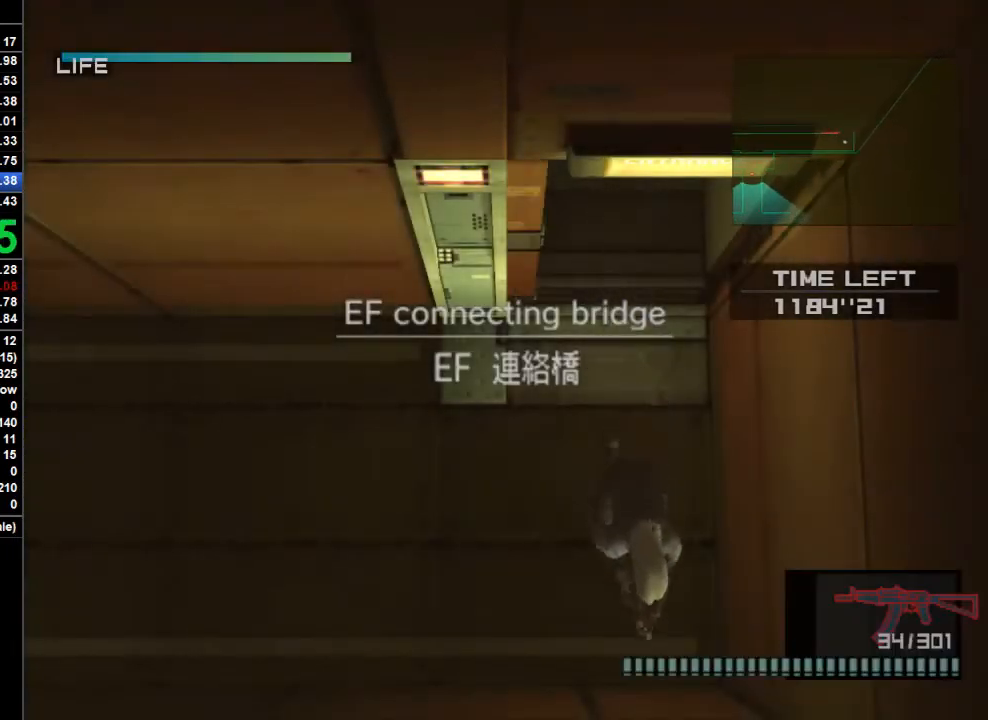
{"dt_ms": 500, "buttons": [], "left_stick": "left", "right_stick": "center", "button_events": []}
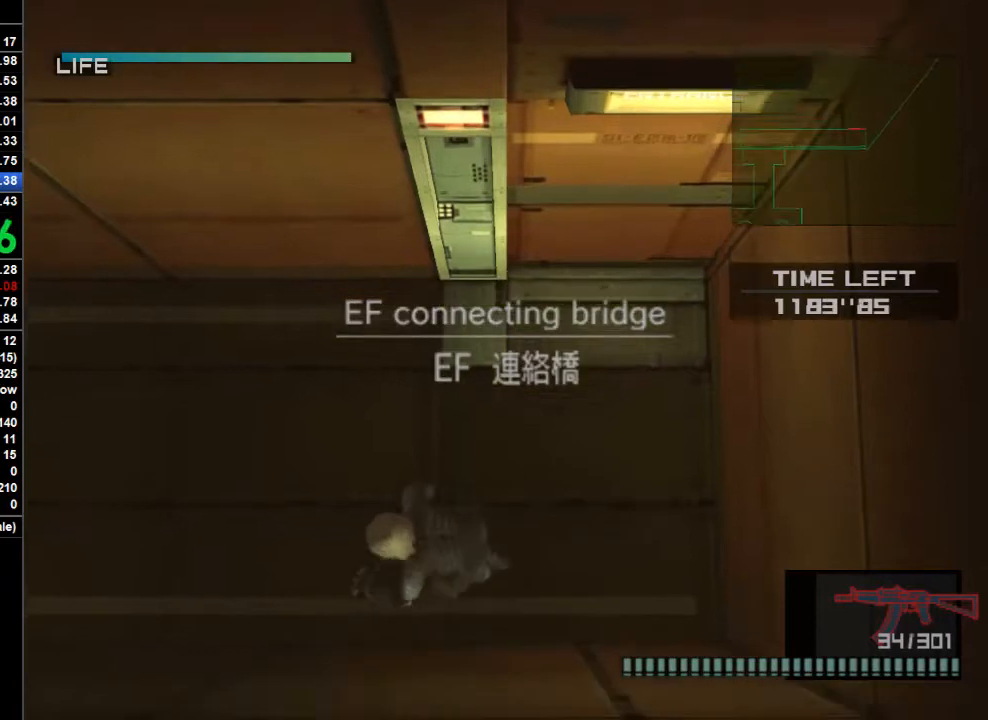
{"dt_ms": 500, "buttons": [], "left_stick": "left", "right_stick": "center", "button_events": [[67, "CROSS", "down"], [167, "CROSS", "up"]]}
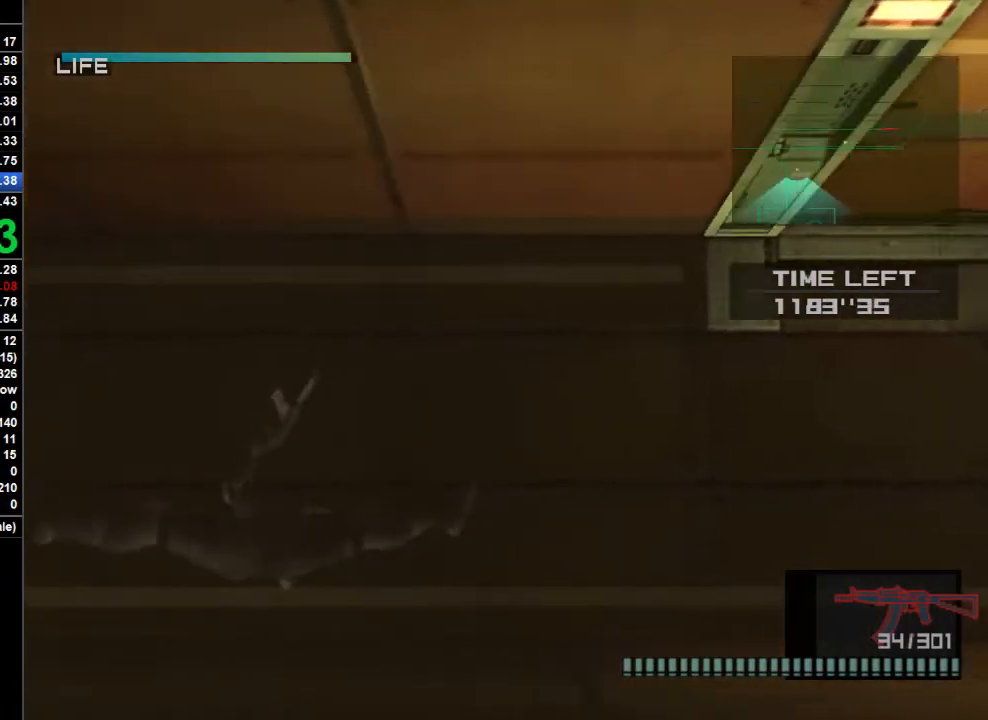
{"dt_ms": 500, "buttons": [], "left_stick": "left", "right_stick": "center", "button_events": []}
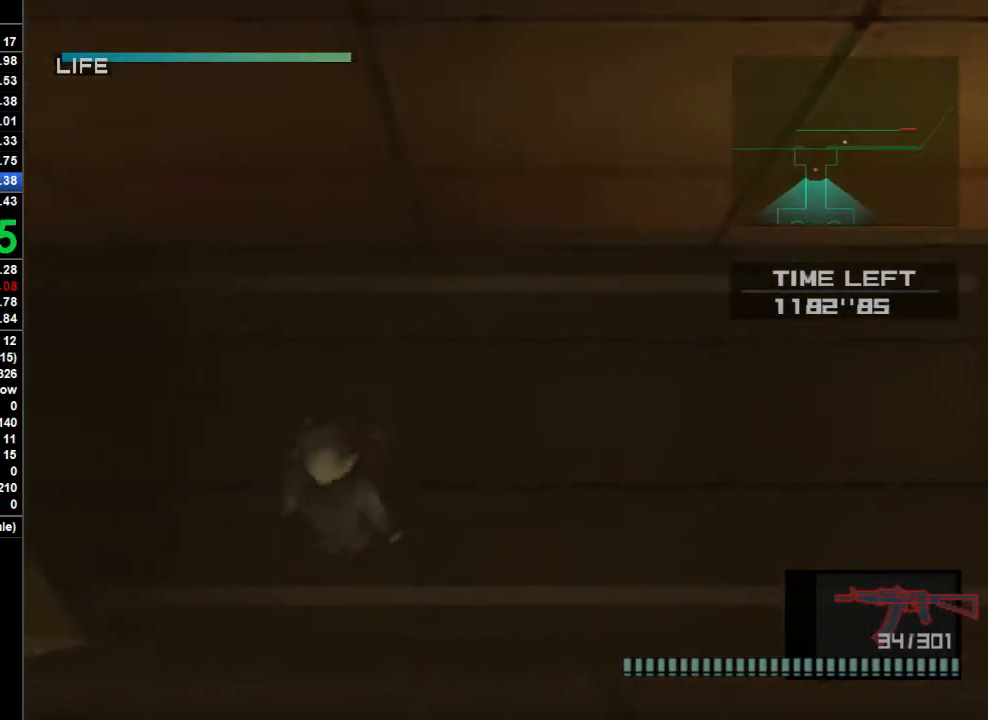
{"dt_ms": 500, "buttons": [], "left_stick": "down-left", "right_stick": "center", "button_events": []}
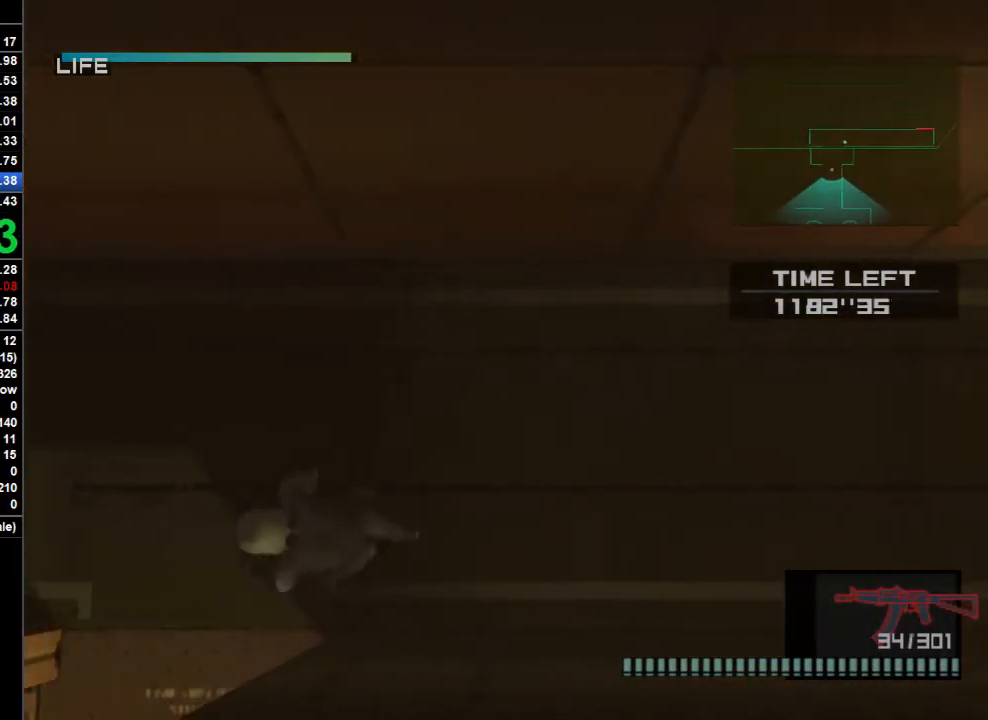
{"dt_ms": 500, "buttons": ["SQUARE"], "left_stick": "down", "right_stick": "center", "button_events": [[100, "SQUARE", "down"]]}
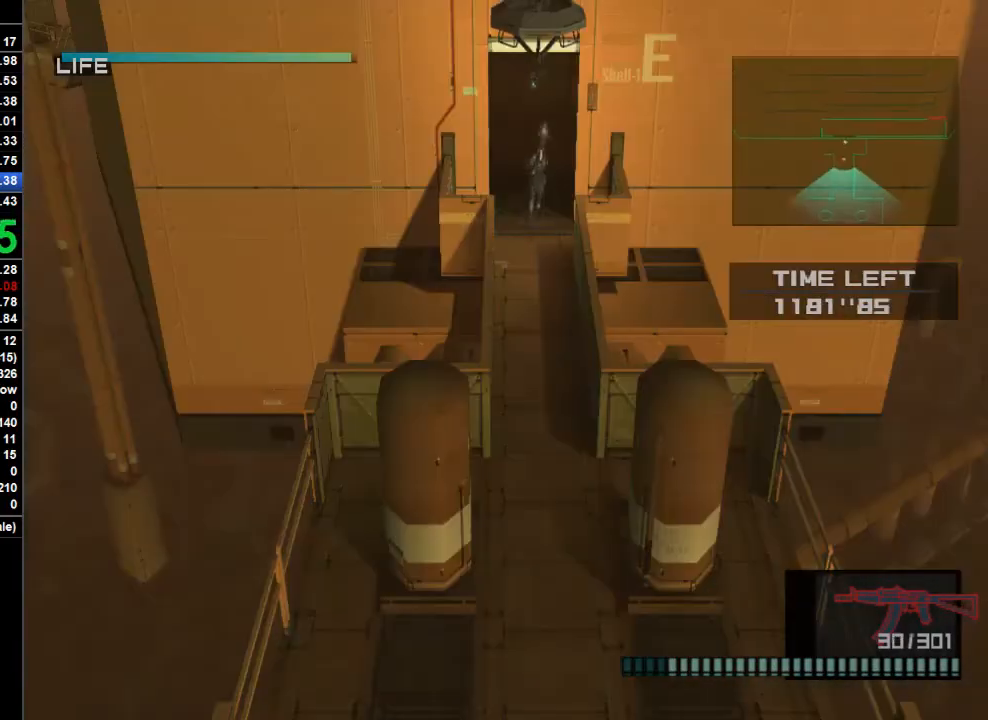
{"dt_ms": 500, "buttons": [], "left_stick": "down", "right_stick": "center", "button_events": [[200, "SQUARE", "up"], [367, "CROSS", "down"], [433, "CROSS", "up"]]}
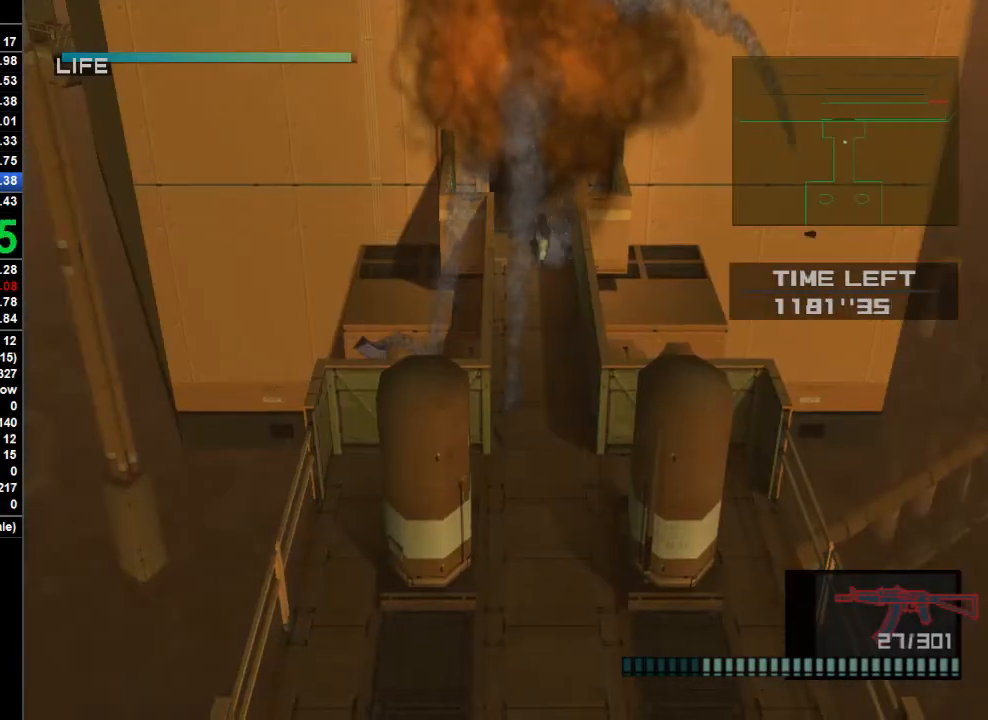
{"dt_ms": 500, "buttons": [], "left_stick": "down-left", "right_stick": "center", "button_events": []}
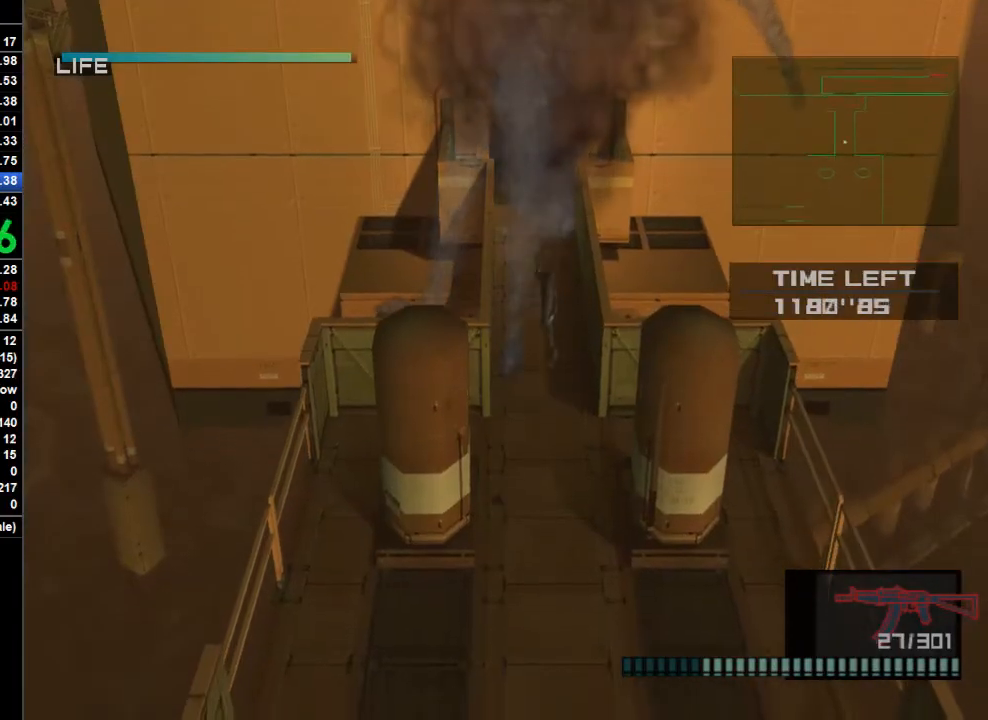
{"dt_ms": 500, "buttons": [], "left_stick": "down-left", "right_stick": "center", "button_events": []}
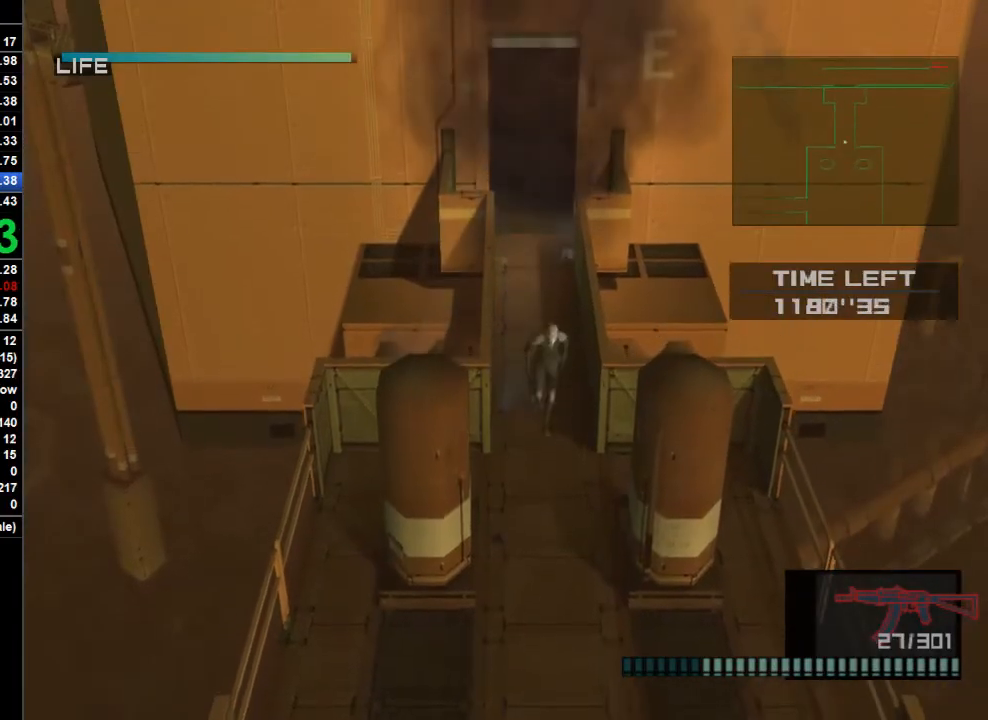
{"dt_ms": 500, "buttons": [], "left_stick": "down-left", "right_stick": "center", "button_events": []}
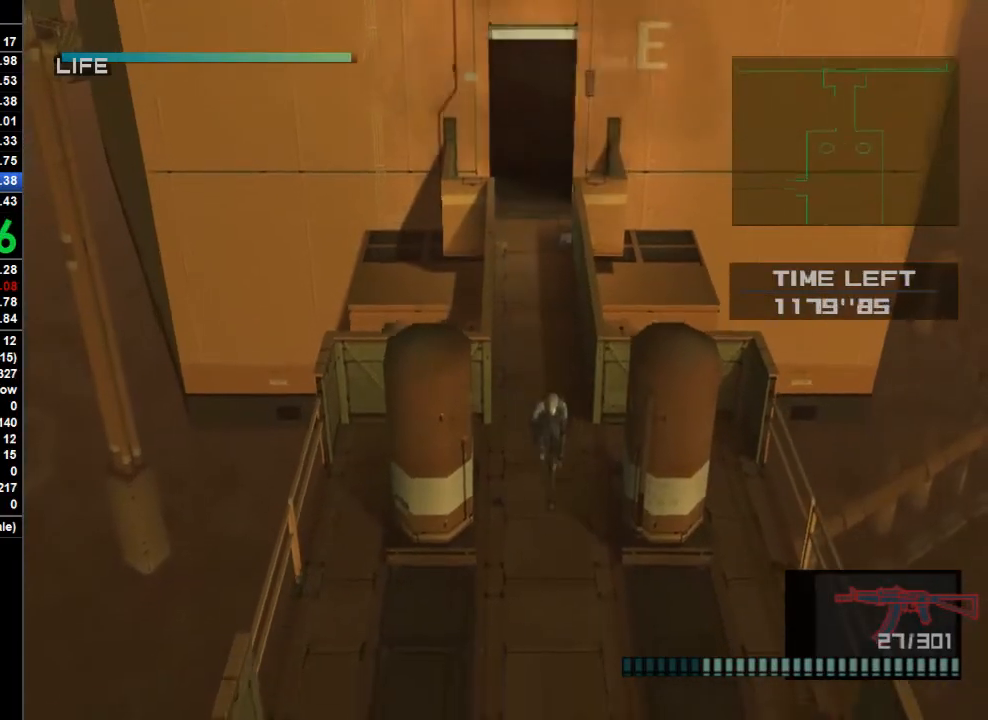
{"dt_ms": 500, "buttons": [], "left_stick": "down-left", "right_stick": "center", "button_events": [[133, "CROSS", "down"], [267, "CROSS", "up"]]}
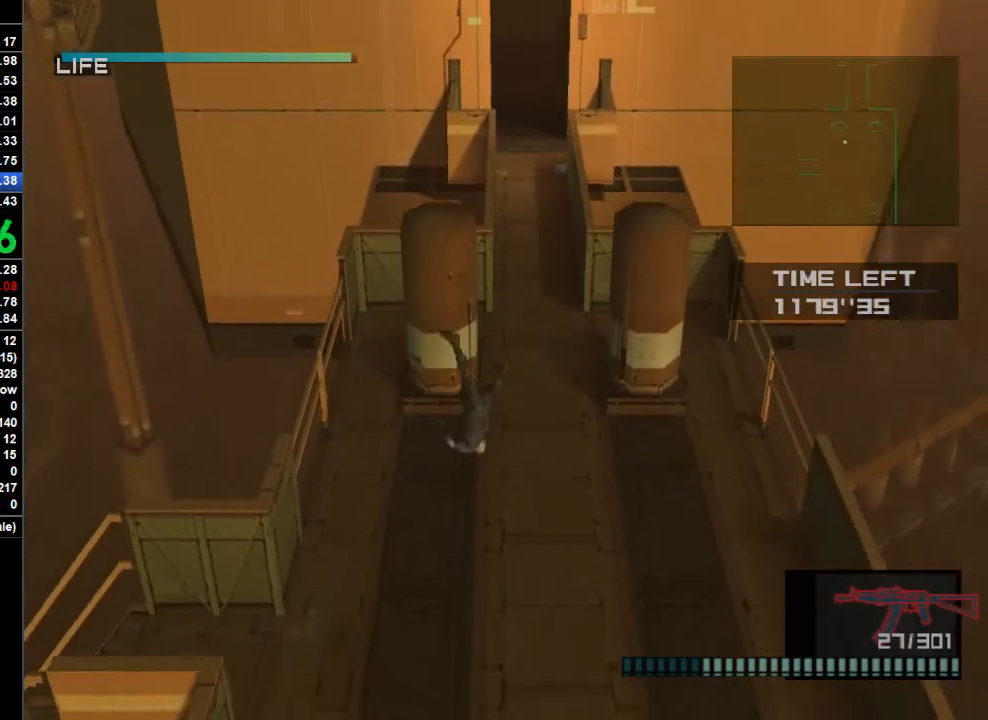
{"dt_ms": 500, "buttons": [], "left_stick": "down-left", "right_stick": "center", "button_events": []}
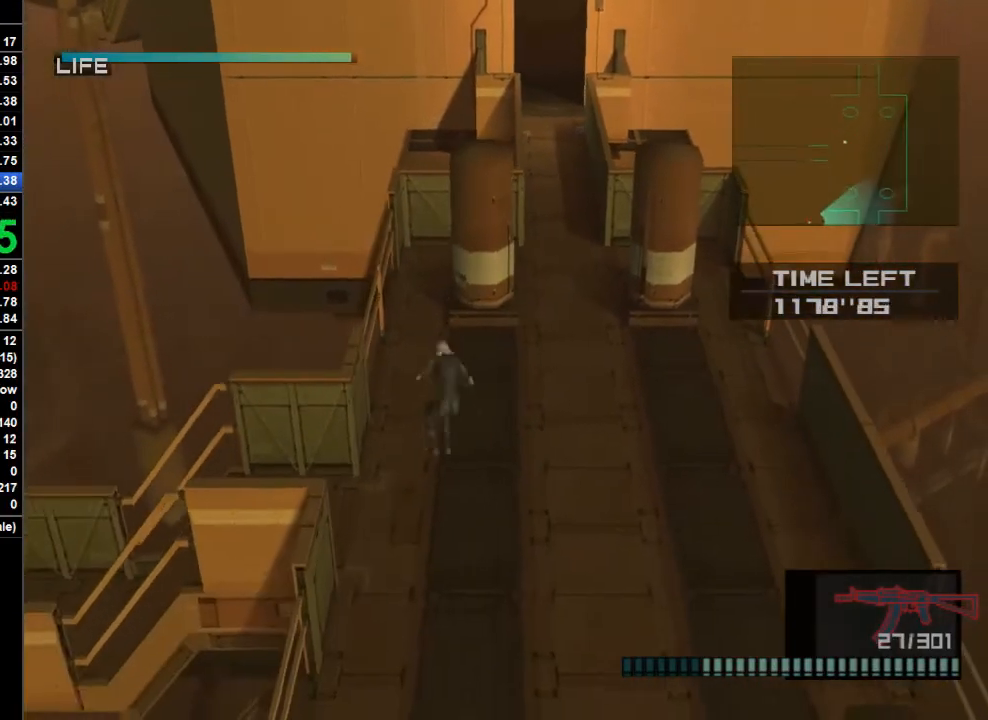
{"dt_ms": 500, "buttons": [], "left_stick": "left", "right_stick": "center", "button_events": []}
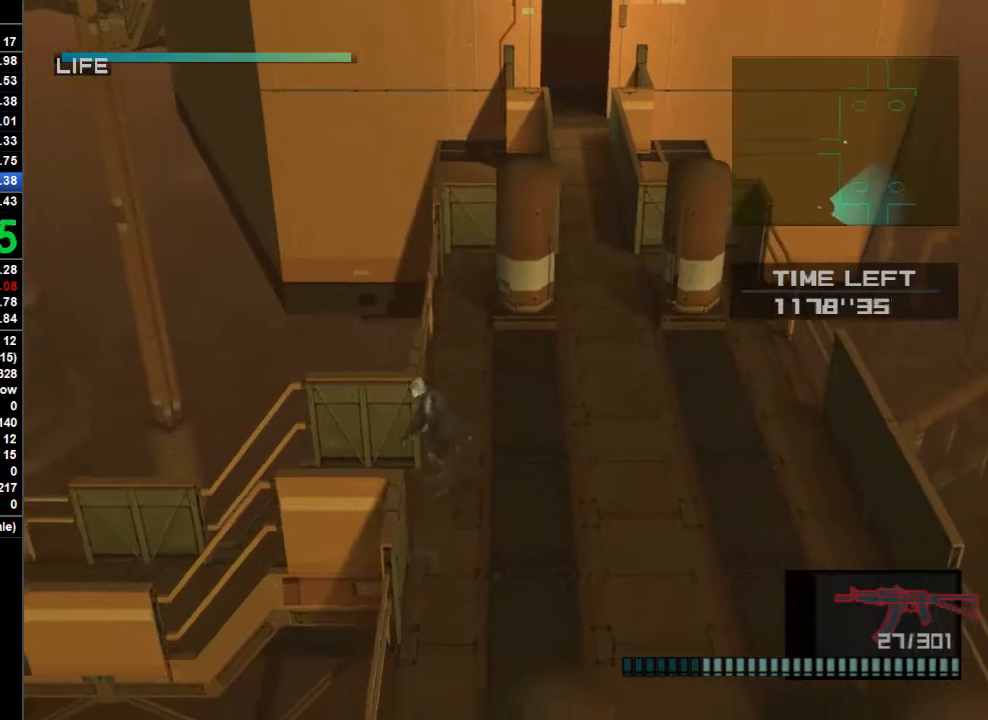
{"dt_ms": 1000, "buttons": [], "left_stick": "left", "right_stick": "center"}
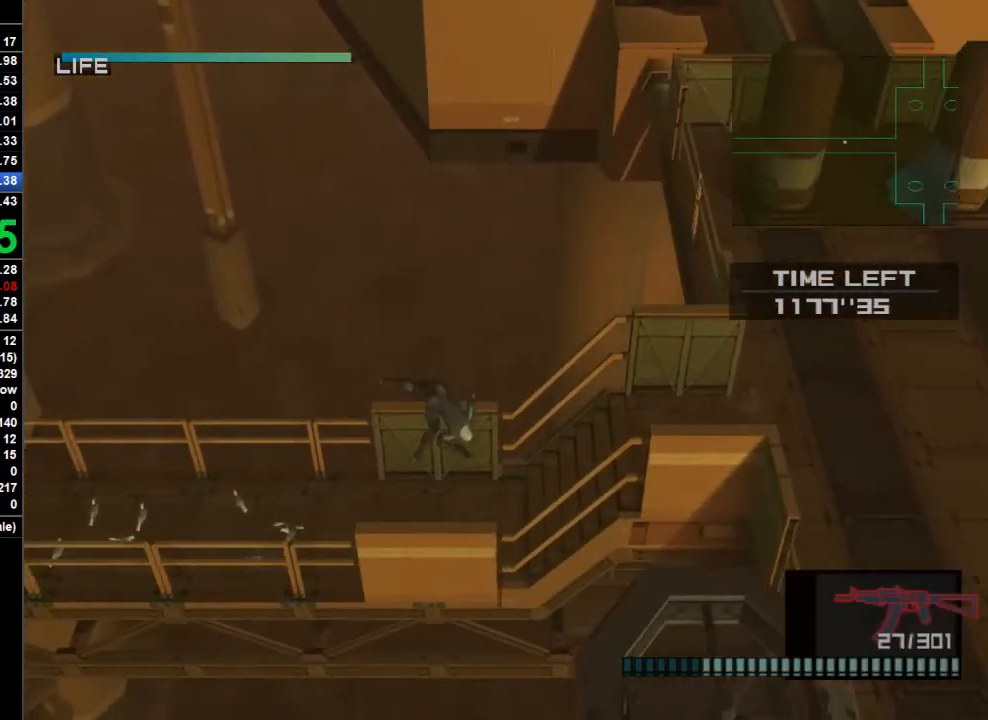
{"dt_ms": 500, "buttons": ["CROSS"], "left_stick": "left", "right_stick": "center", "button_events": [[433, "CROSS", "down"]]}
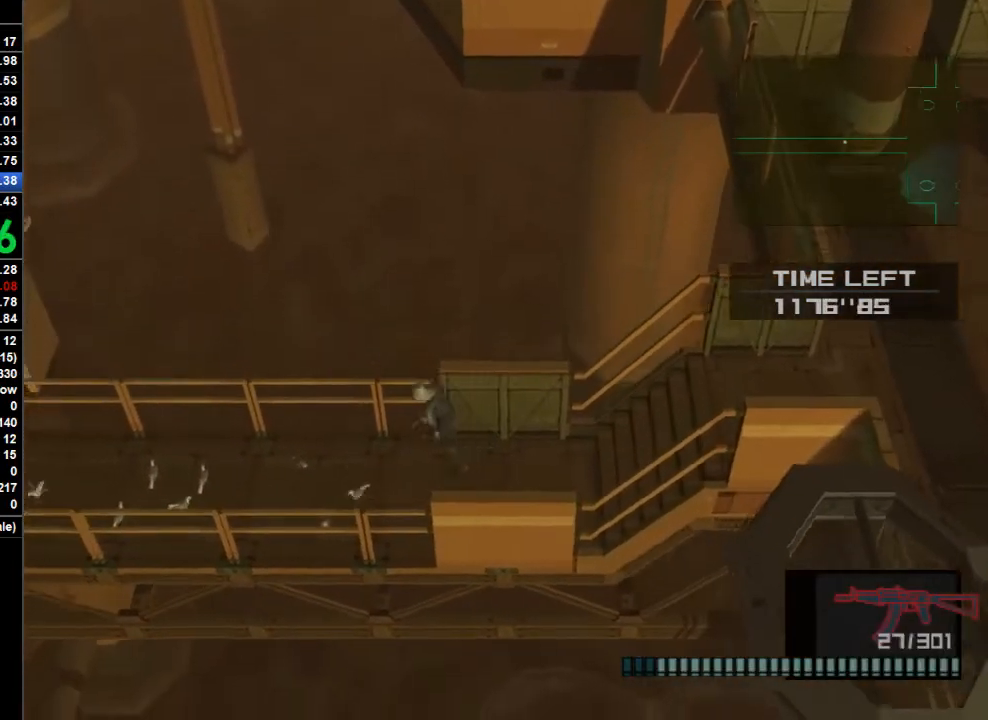
{"dt_ms": 500, "buttons": [], "left_stick": "left", "right_stick": "center", "button_events": [[33, "CROSS", "up"]]}
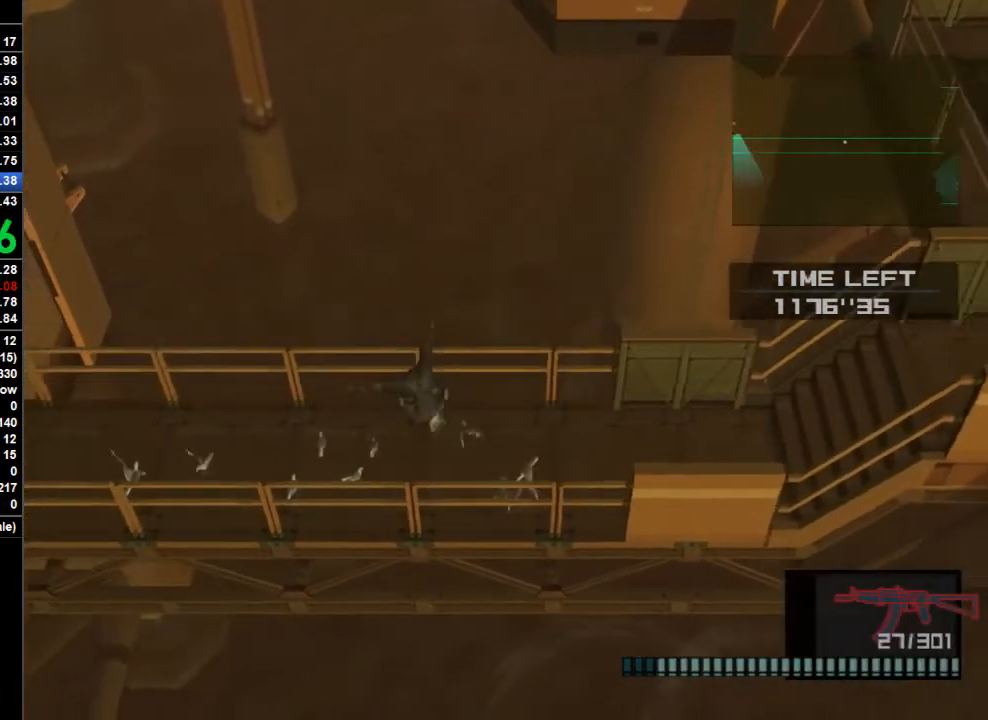
{"dt_ms": 500, "buttons": [], "left_stick": "left", "right_stick": "center", "button_events": []}